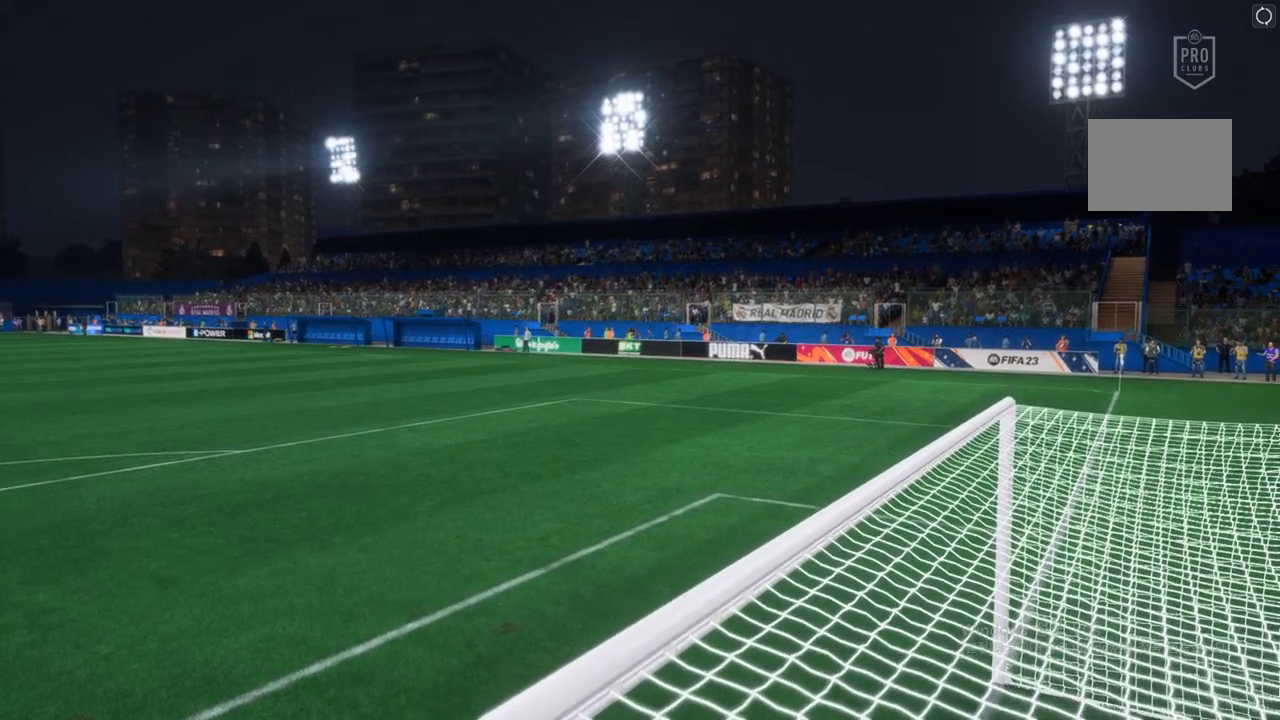
Gameplay with a controller (Xbox layout); each line is a JSON object with the inputs held at the frame after it. "events" lists button and stick changes between this image and that frame as [ms after this image, input, new state], when the widget could be followed in between. Not read: L3 R3.
{"buttons": [], "left_stick": "center", "right_stick": "center", "events": [[152, "A", "up"]]}
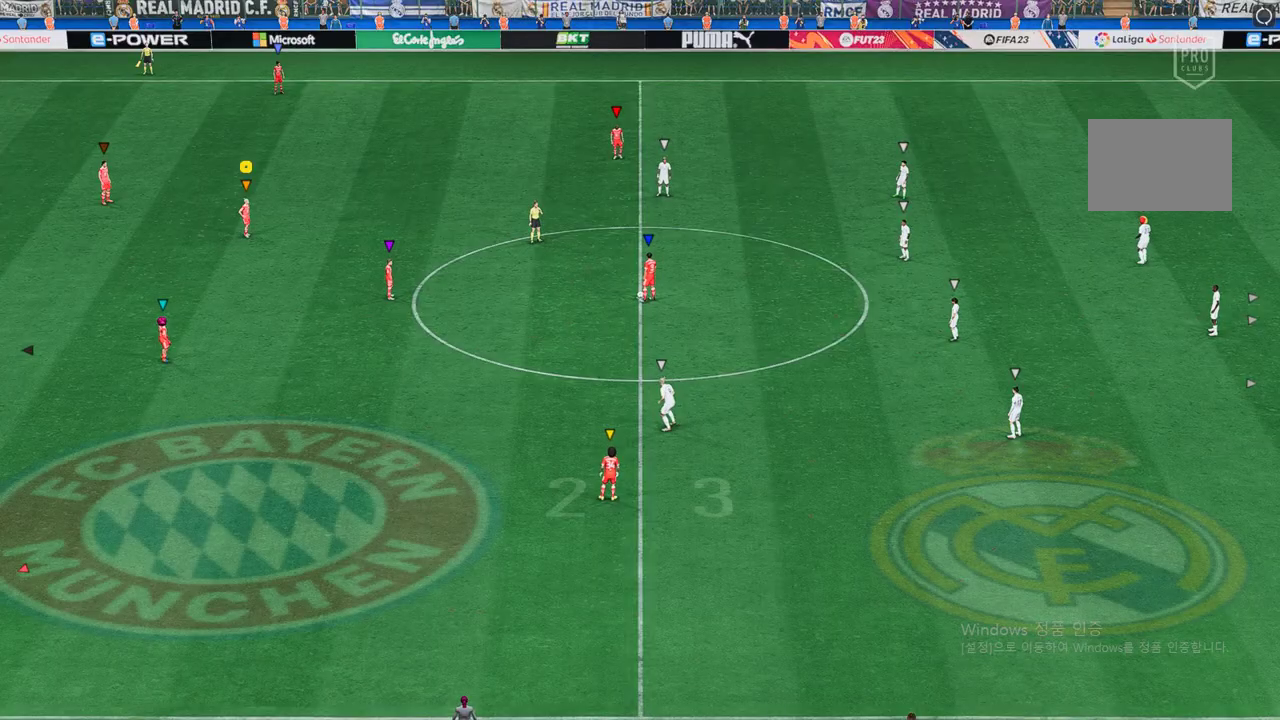
{"buttons": [], "left_stick": "right", "right_stick": "center", "events": [[168, "left_stick", "up-left"], [353, "left_stick", "center"], [488, "left_stick", "right"]]}
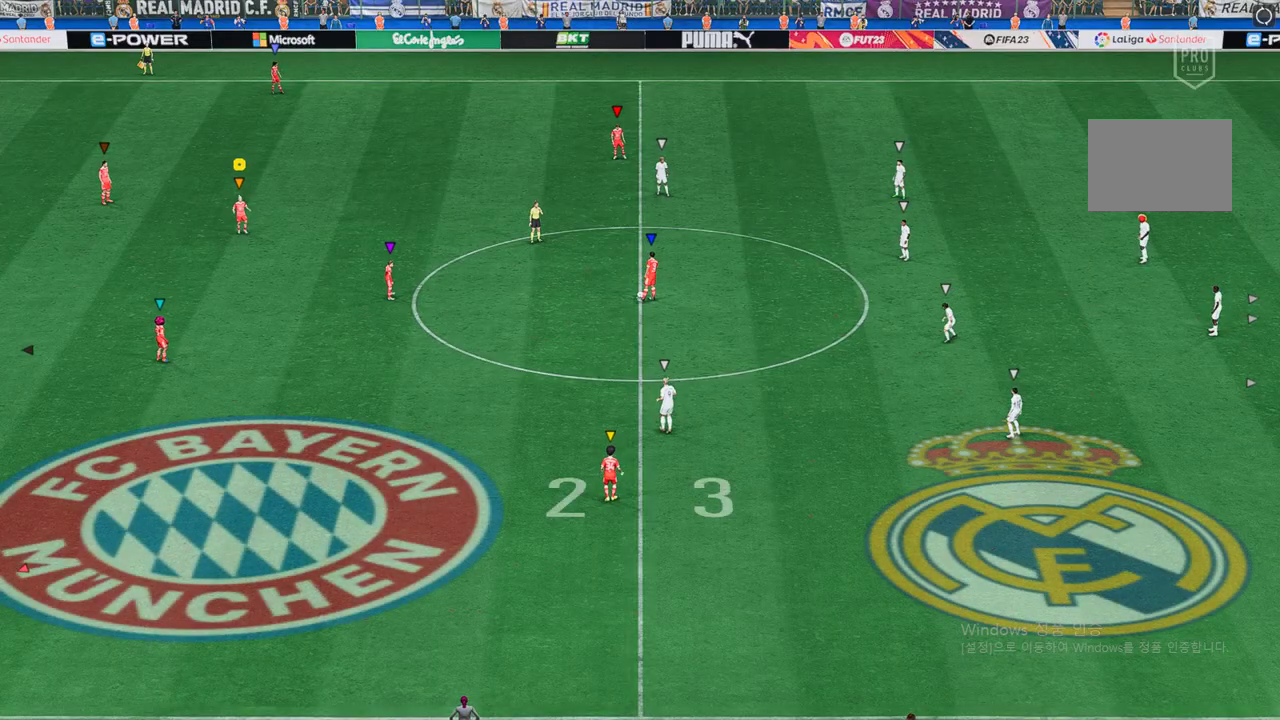
{"buttons": [], "left_stick": "left", "right_stick": "center", "events": [[152, "left_stick", "center"], [202, "left_stick", "left"]]}
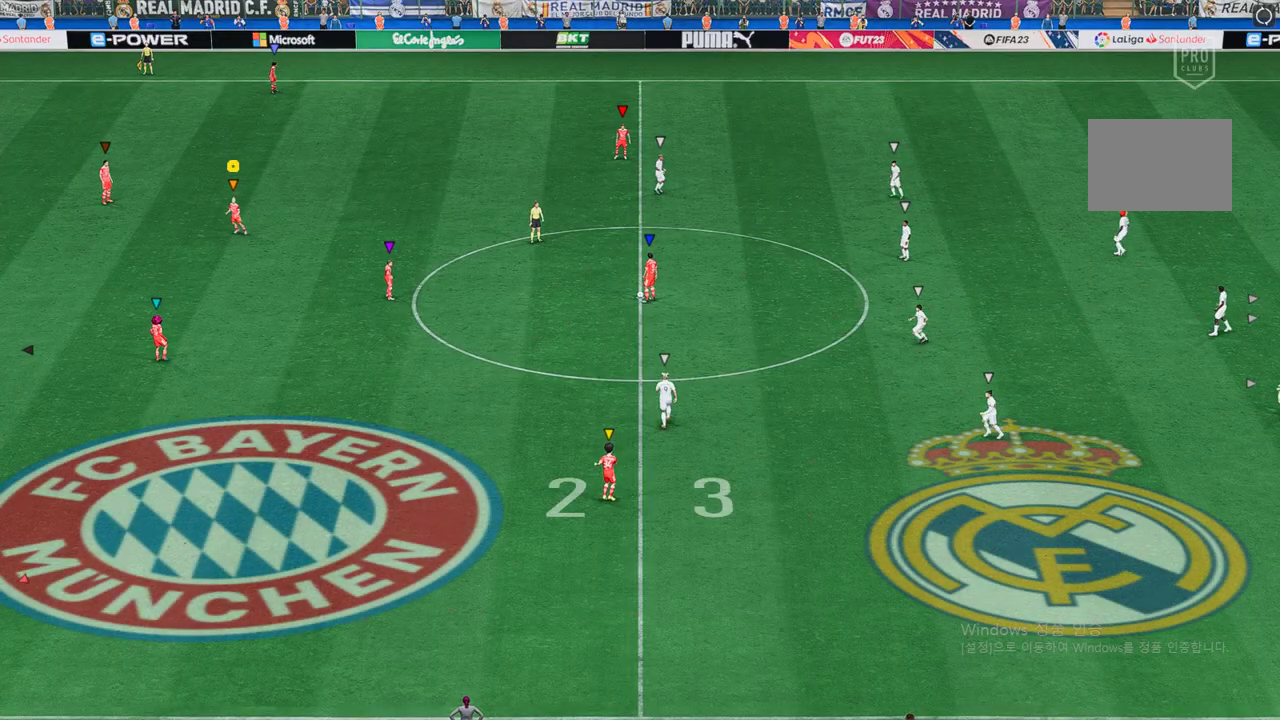
{"buttons": [], "left_stick": "down-left", "right_stick": "center", "events": [[152, "left_stick", "center"], [286, "left_stick", "down-left"]]}
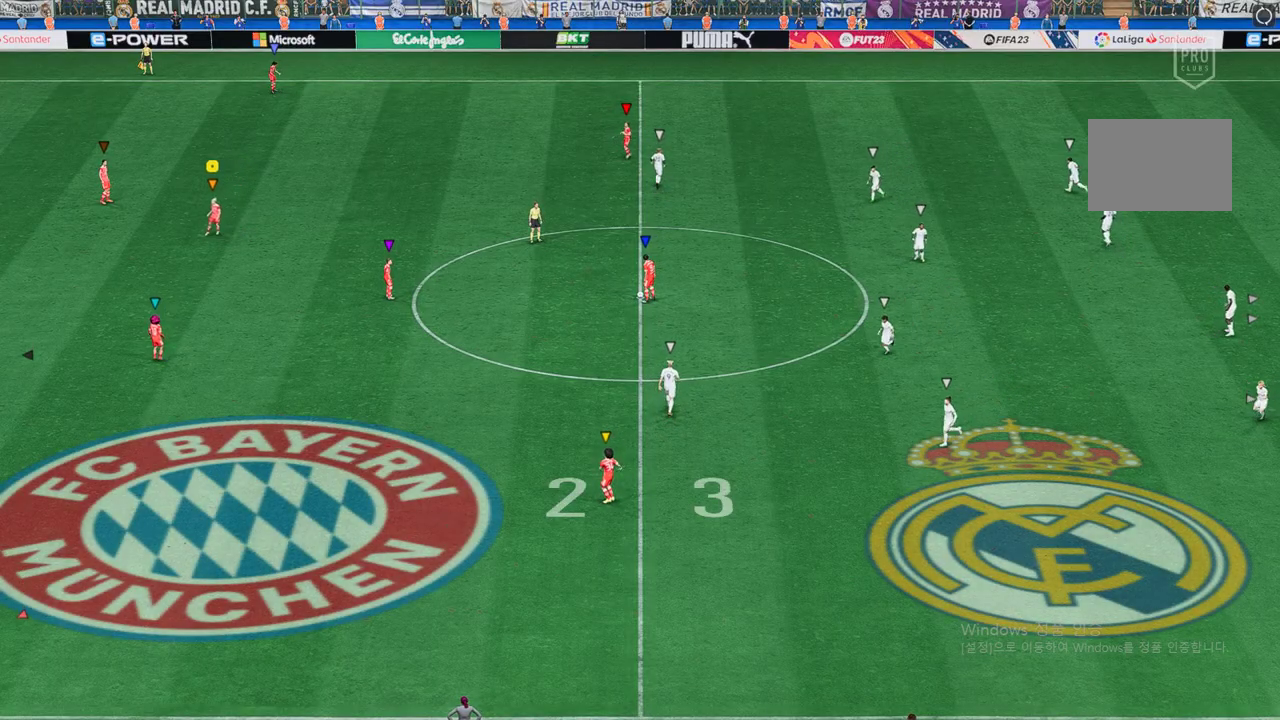
{"buttons": [], "left_stick": "center", "right_stick": "center", "events": [[67, "left_stick", "down"], [352, "left_stick", "center"]]}
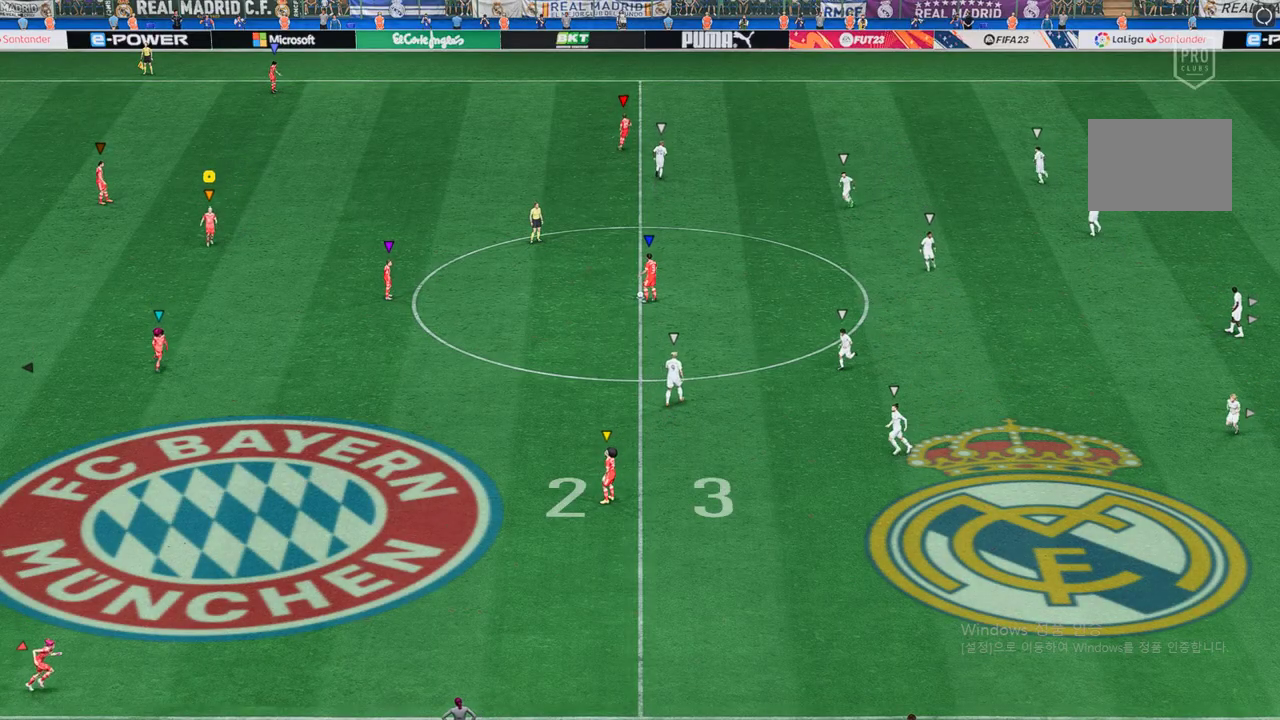
{"buttons": [], "left_stick": "down-left", "right_stick": "center", "events": [[218, "left_stick", "down"], [302, "left_stick", "down-left"]]}
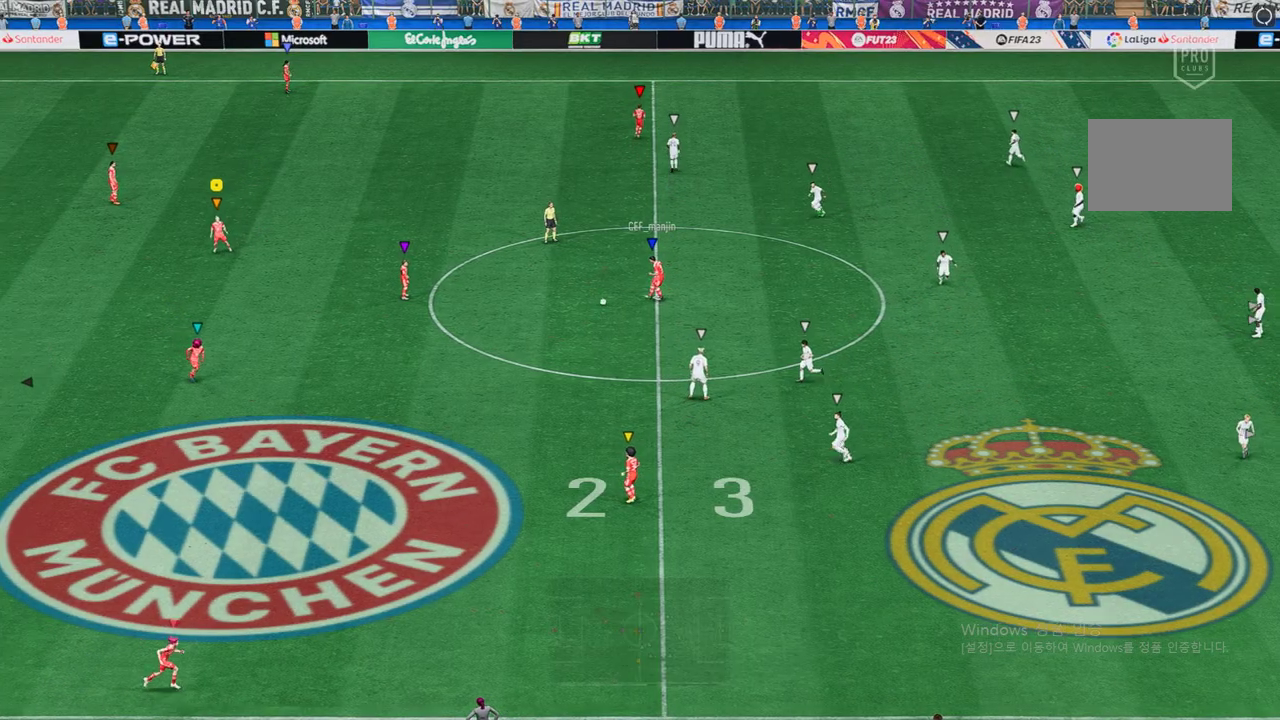
{"buttons": [], "left_stick": "down", "right_stick": "center", "events": [[117, "left_stick", "down"], [352, "left_stick", "down-left"], [487, "left_stick", "down"]]}
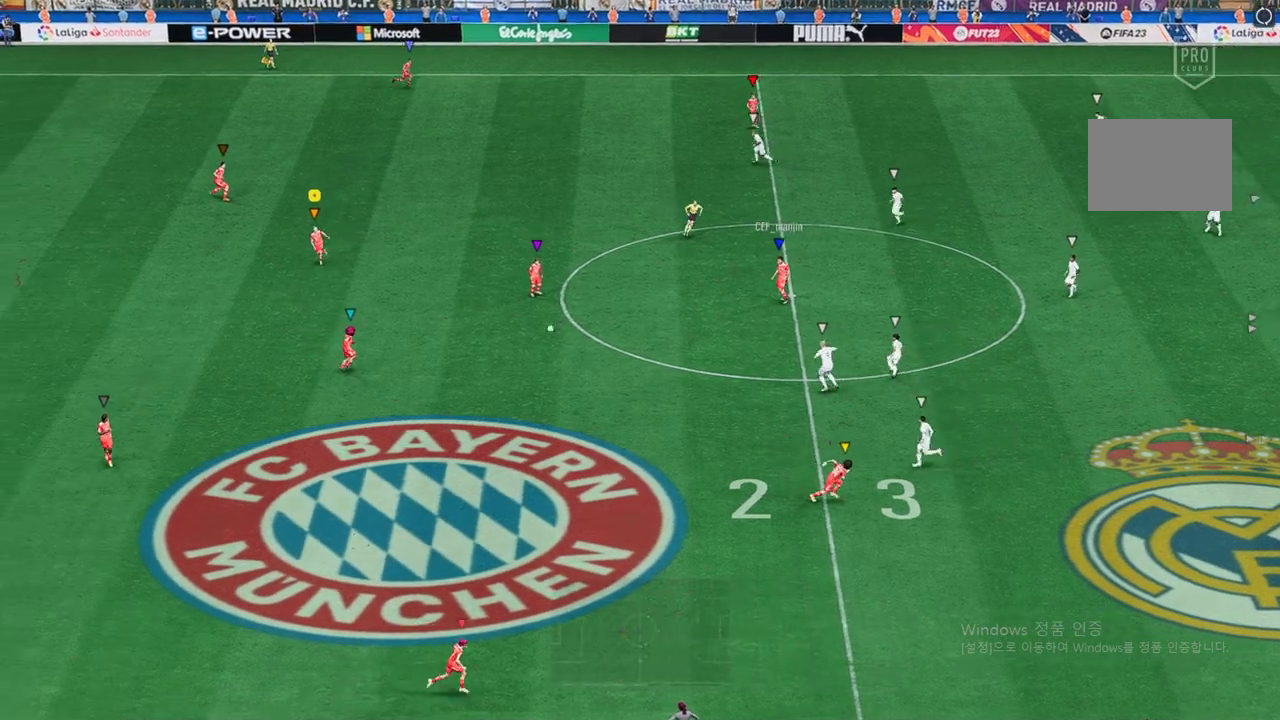
{"buttons": ["L2"], "left_stick": "up-right", "right_stick": "center", "events": [[117, "left_stick", "down-right"], [201, "L2", "down"], [369, "left_stick", "up-right"]]}
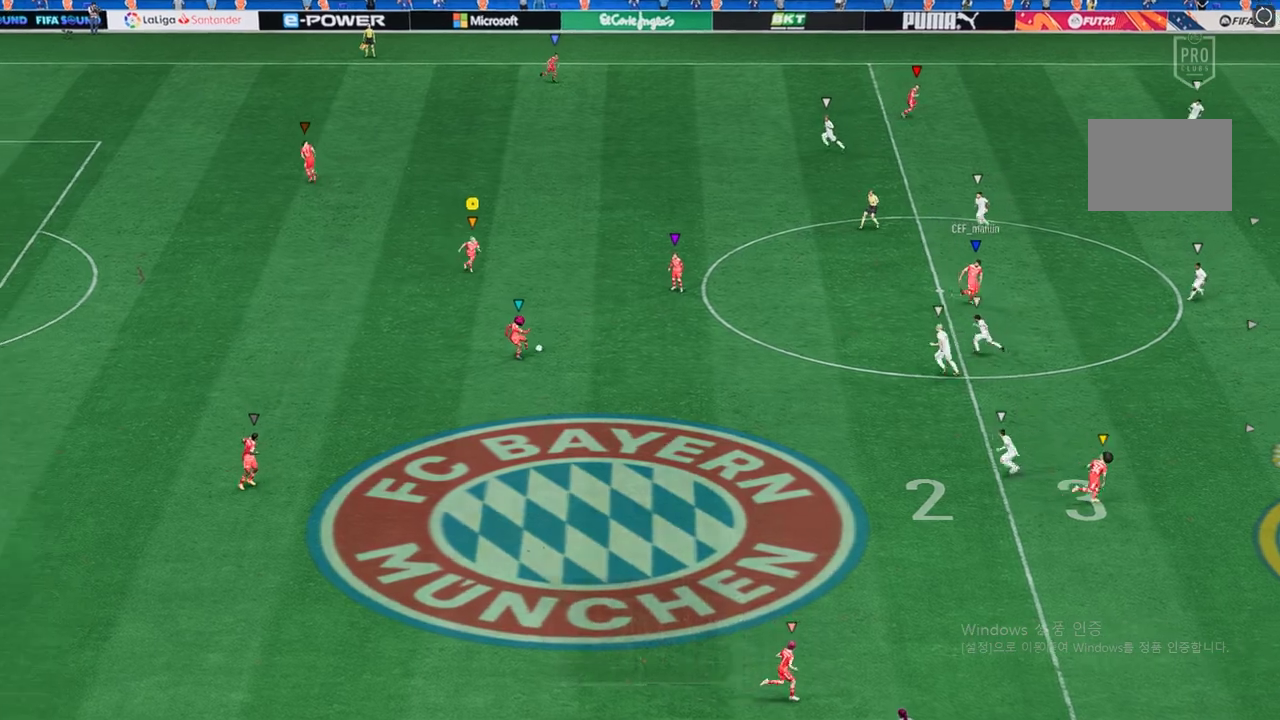
{"buttons": ["L2"], "left_stick": "up", "right_stick": "center", "events": [[336, "left_stick", "up"]]}
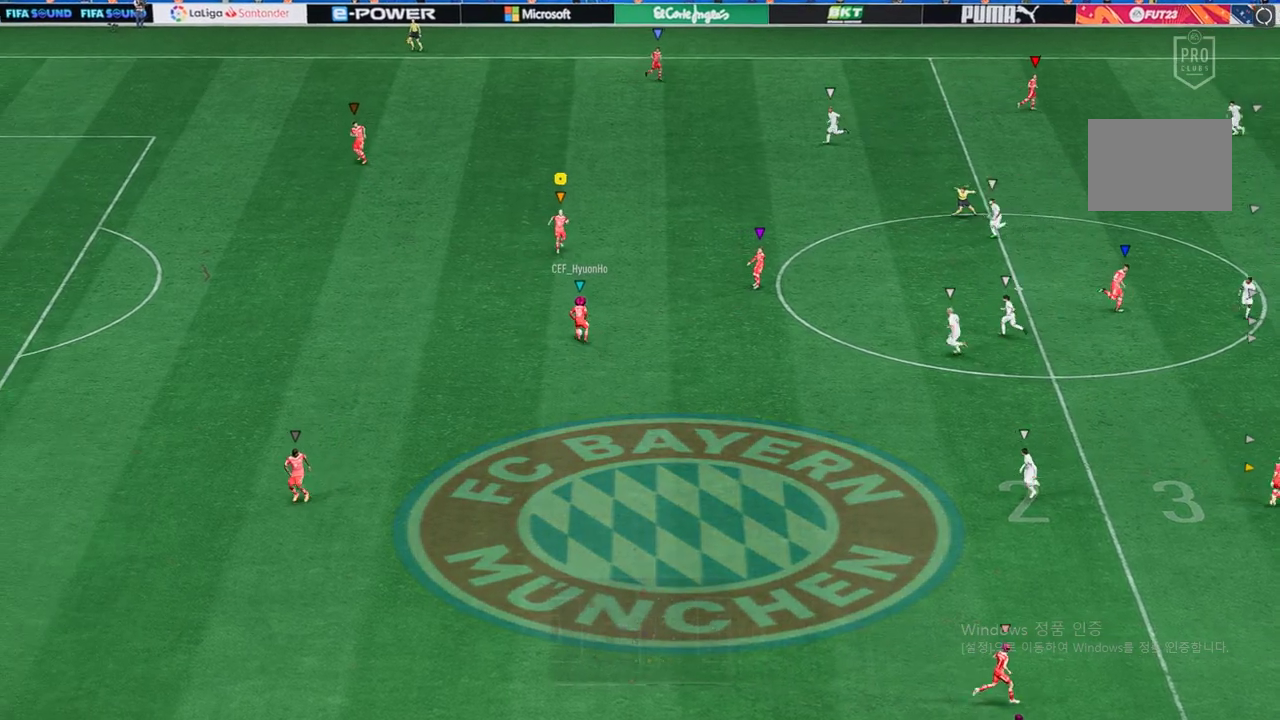
{"buttons": ["L2"], "left_stick": "up", "right_stick": "center", "events": []}
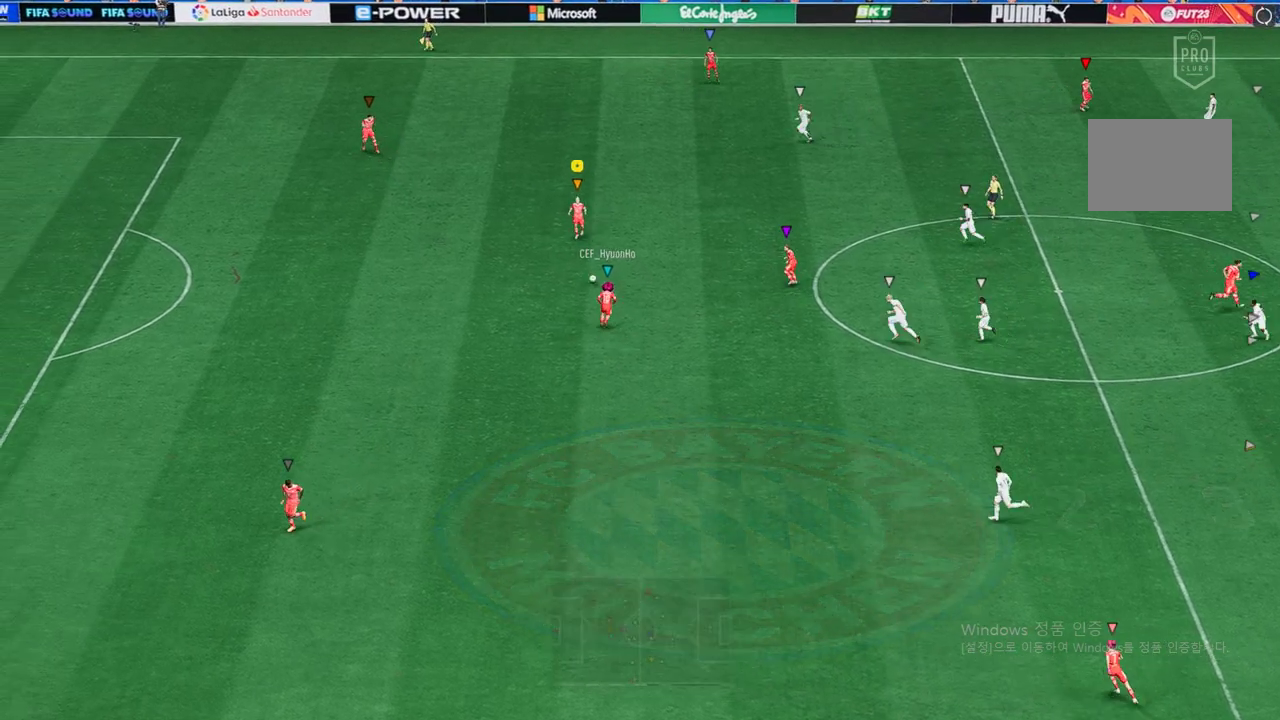
{"buttons": [], "left_stick": "up-right", "right_stick": "center", "events": [[319, "L2", "up"], [420, "left_stick", "up-right"]]}
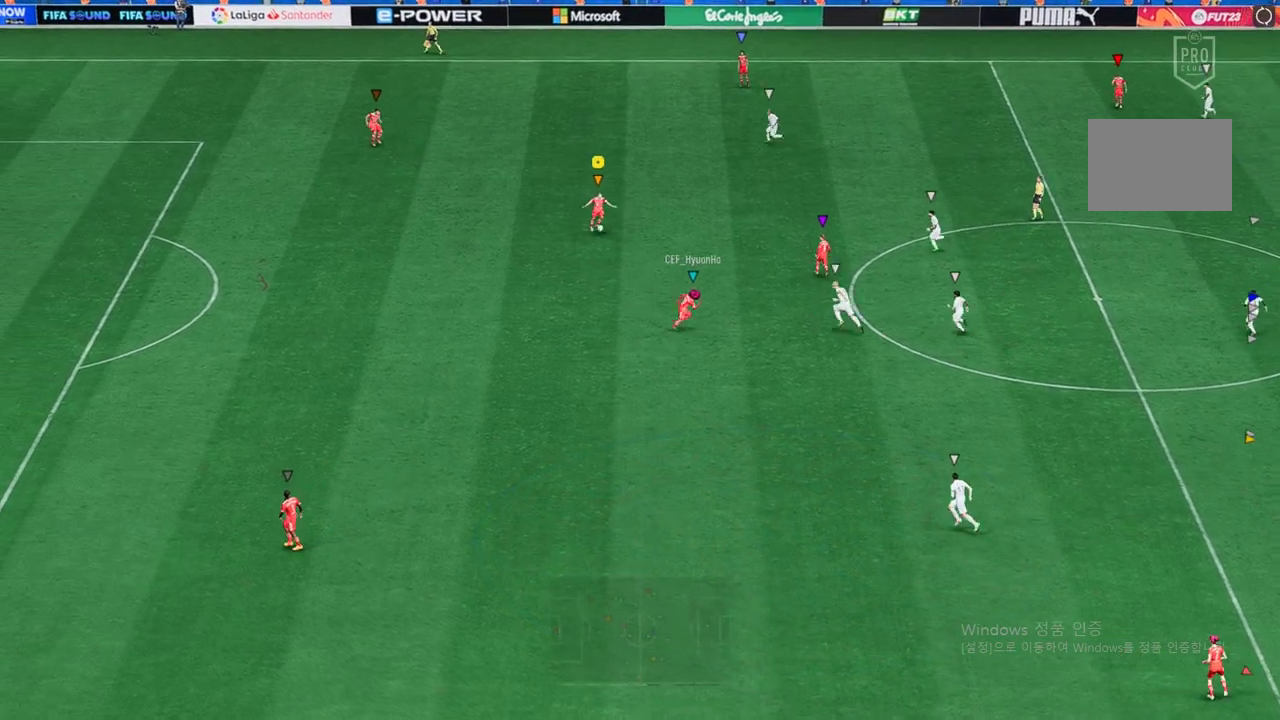
{"buttons": [], "left_stick": "up-right", "right_stick": "center", "events": []}
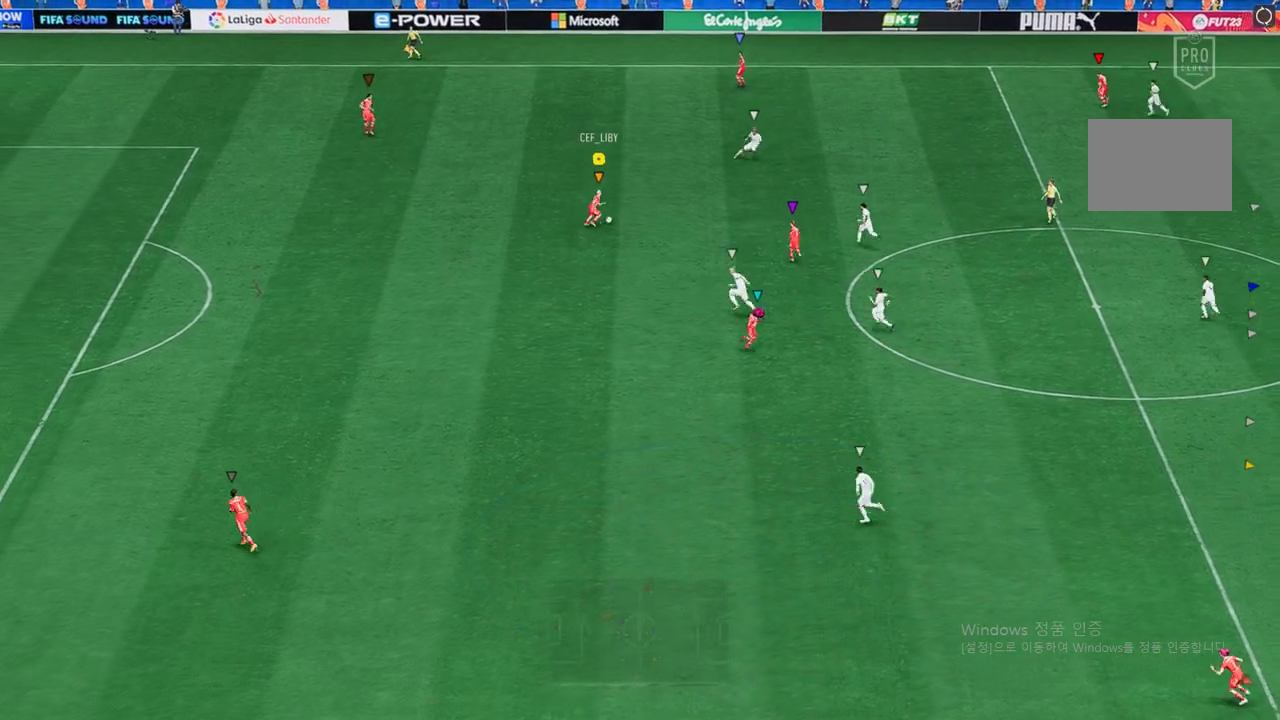
{"buttons": ["L1"], "left_stick": "down-left", "right_stick": "center", "events": [[151, "left_stick", "right"], [403, "L1", "down"], [403, "left_stick", "down-left"]]}
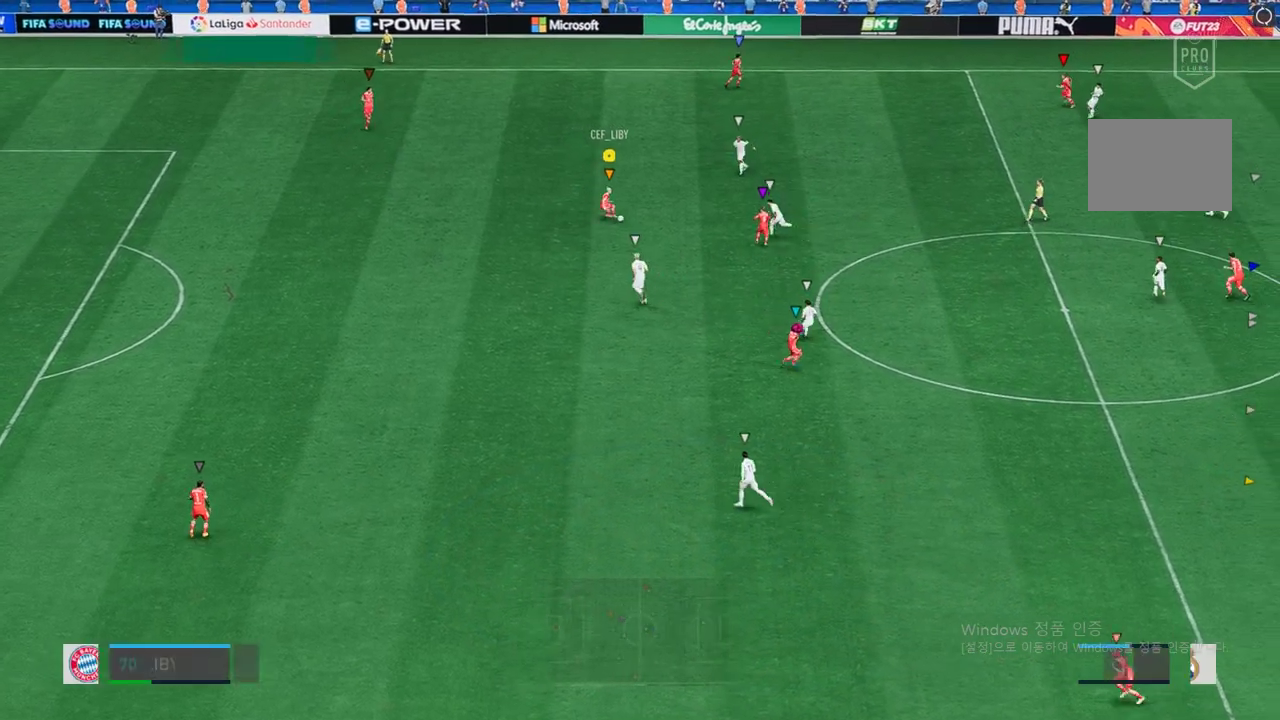
{"buttons": [], "left_stick": "left", "right_stick": "center", "events": [[286, "L1", "up"], [286, "left_stick", "left"]]}
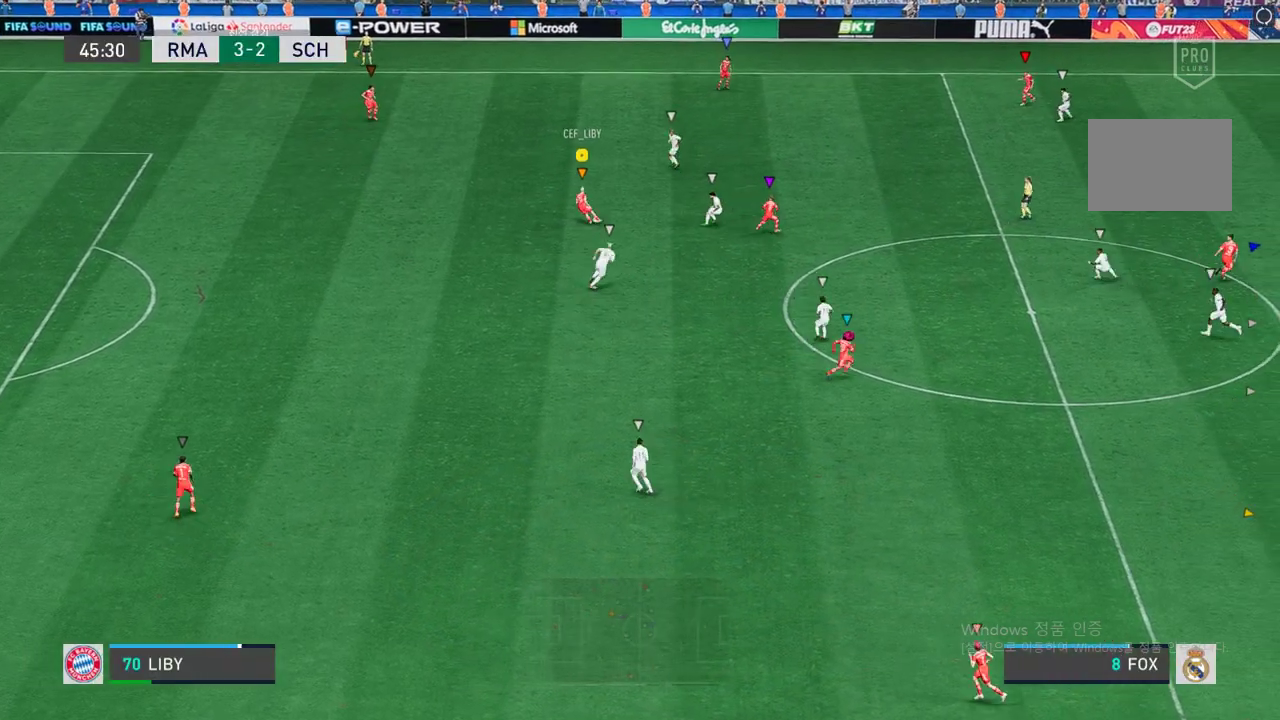
{"buttons": [], "left_stick": "up-left", "right_stick": "center", "events": [[269, "left_stick", "center"], [454, "left_stick", "up-left"]]}
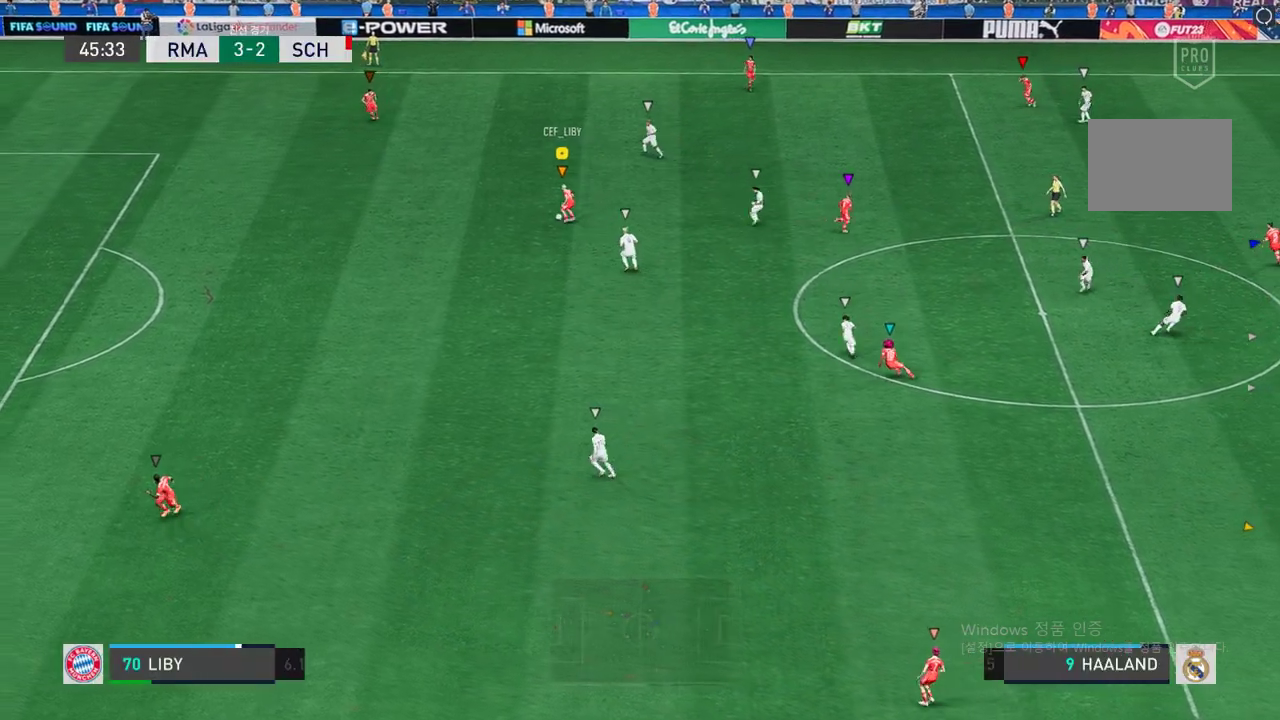
{"buttons": [], "left_stick": "up-right", "right_stick": "center", "events": [[51, "left_stick", "up-right"]]}
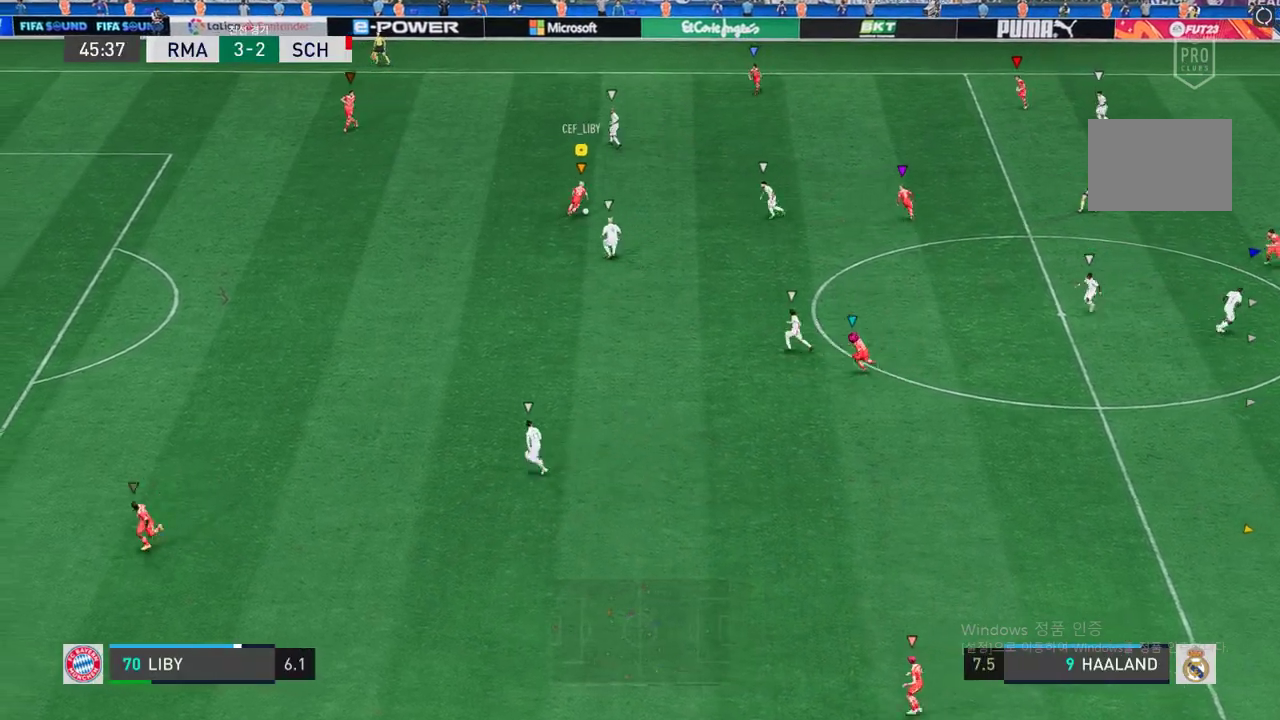
{"buttons": [], "left_stick": "up-right", "right_stick": "center", "events": [[118, "A", "down"], [151, "R1", "down"], [319, "A", "up"], [319, "R1", "up"]]}
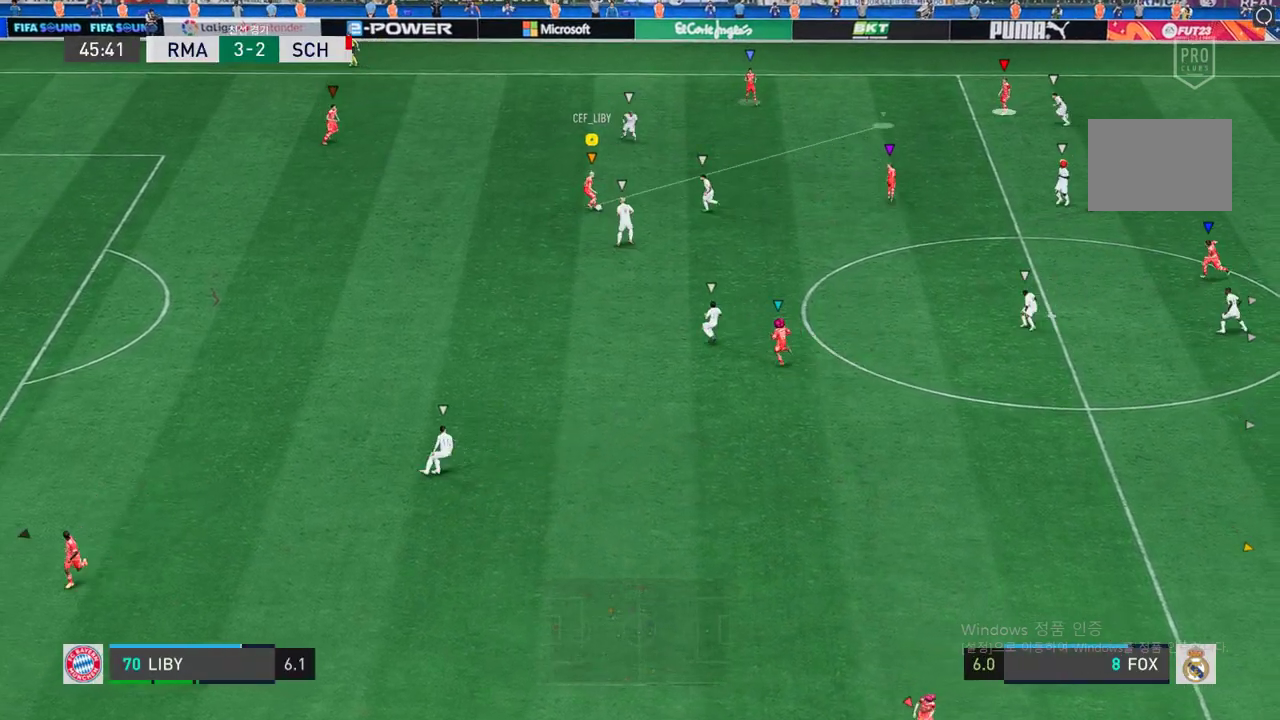
{"buttons": [], "left_stick": "center", "right_stick": "center", "events": [[471, "left_stick", "center"]]}
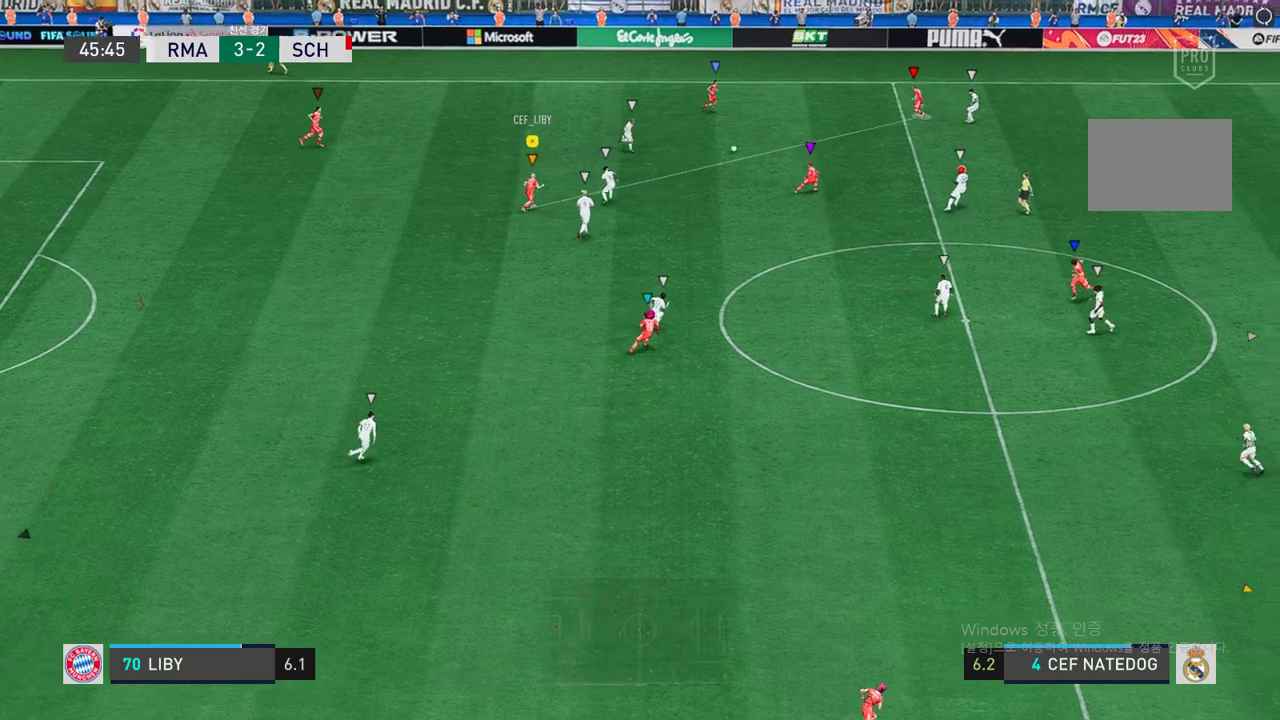
{"buttons": [], "left_stick": "right", "right_stick": "center", "events": [[84, "left_stick", "right"], [202, "left_stick", "up-right"], [504, "left_stick", "right"]]}